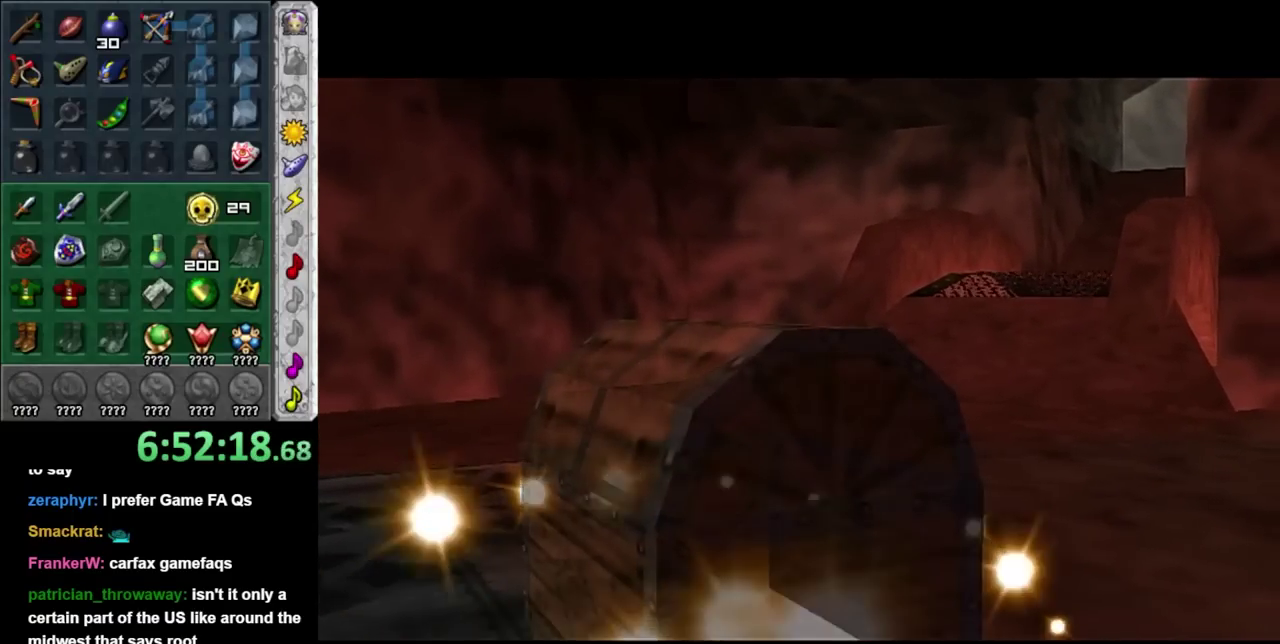
Gameplay with a controller (Nintendo layout); each line is a JSON object with the inputs held at the frame after it. "events" lists button and stick changes between this image and that frame as [ms after this image, input, new state], when the widget could be followed in between. Not read: L2 L3 R3.
{"buttons": [], "left_stick": "up", "right_stick": "center", "events": [[333, "left_stick", "up"]]}
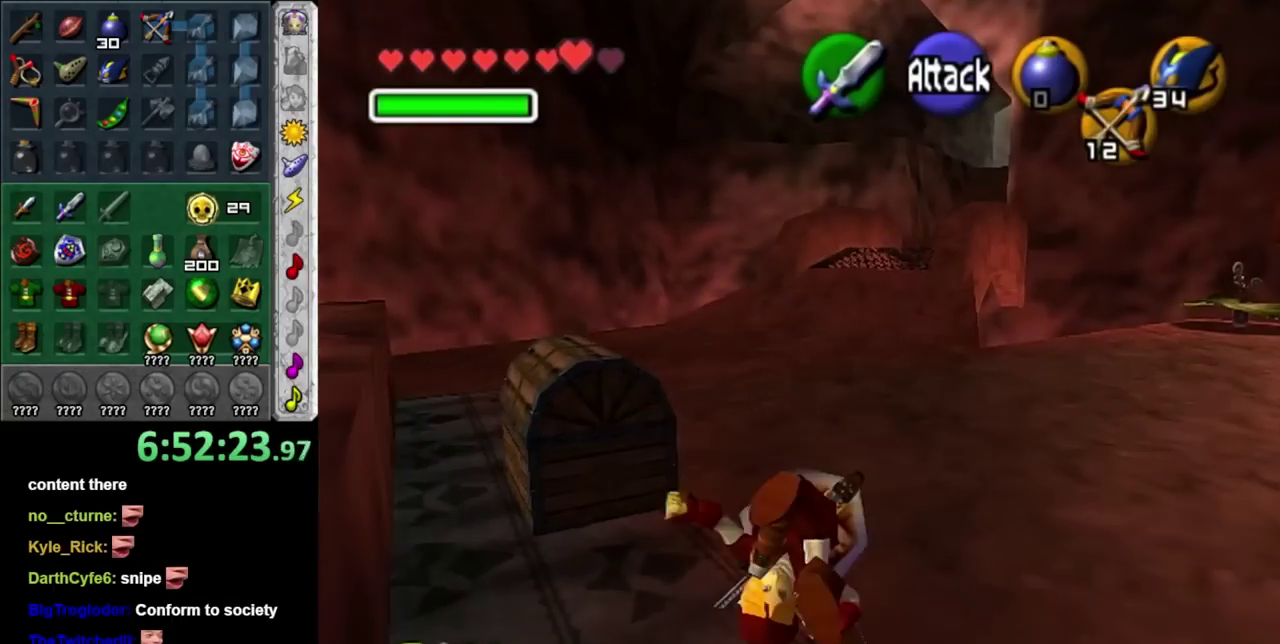
{"buttons": [], "left_stick": "left", "right_stick": "center", "events": [[117, "left_stick", "center"], [233, "left_stick", "down-left"], [450, "left_stick", "left"]]}
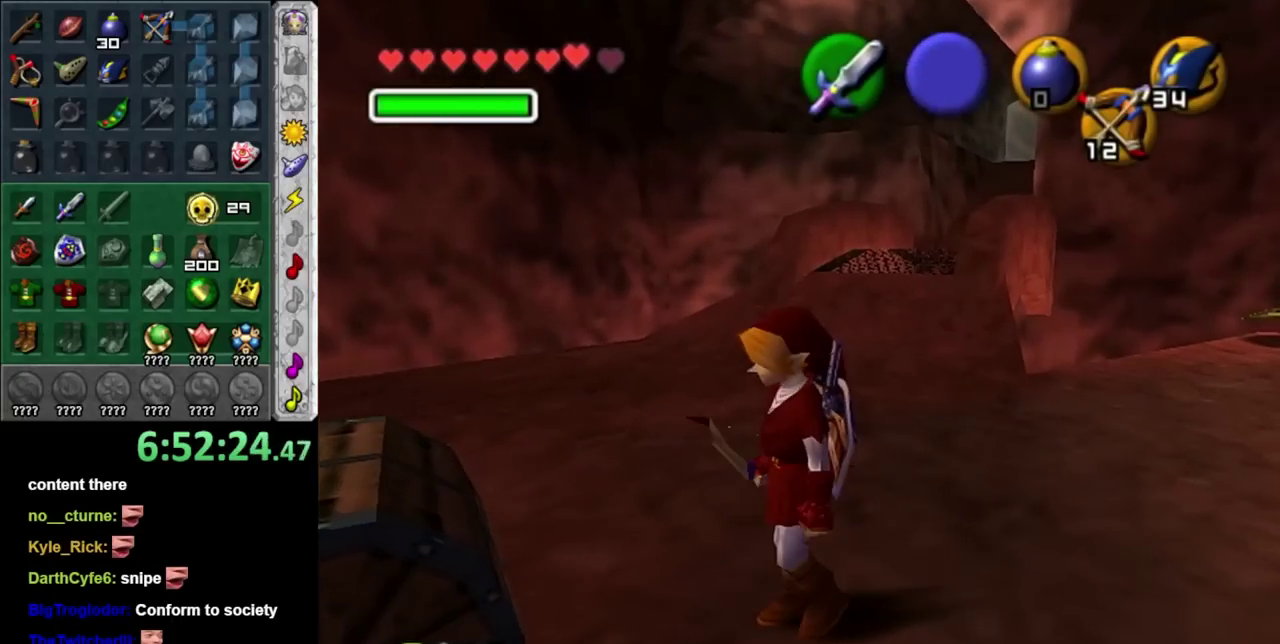
{"buttons": ["A"], "left_stick": "center", "right_stick": "center", "events": [[150, "A", "down"], [150, "left_stick", "center"], [233, "A", "up"], [333, "A", "down"], [400, "A", "up"], [483, "A", "down"]]}
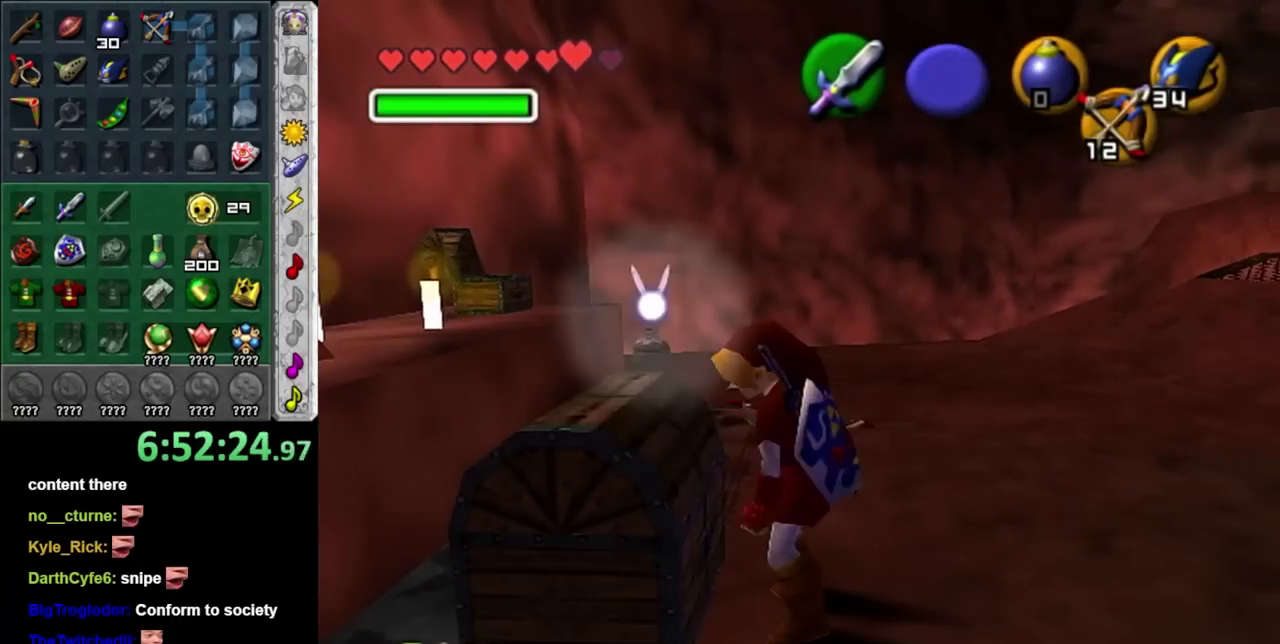
{"buttons": [], "left_stick": "center", "right_stick": "center", "events": [[50, "A", "up"]]}
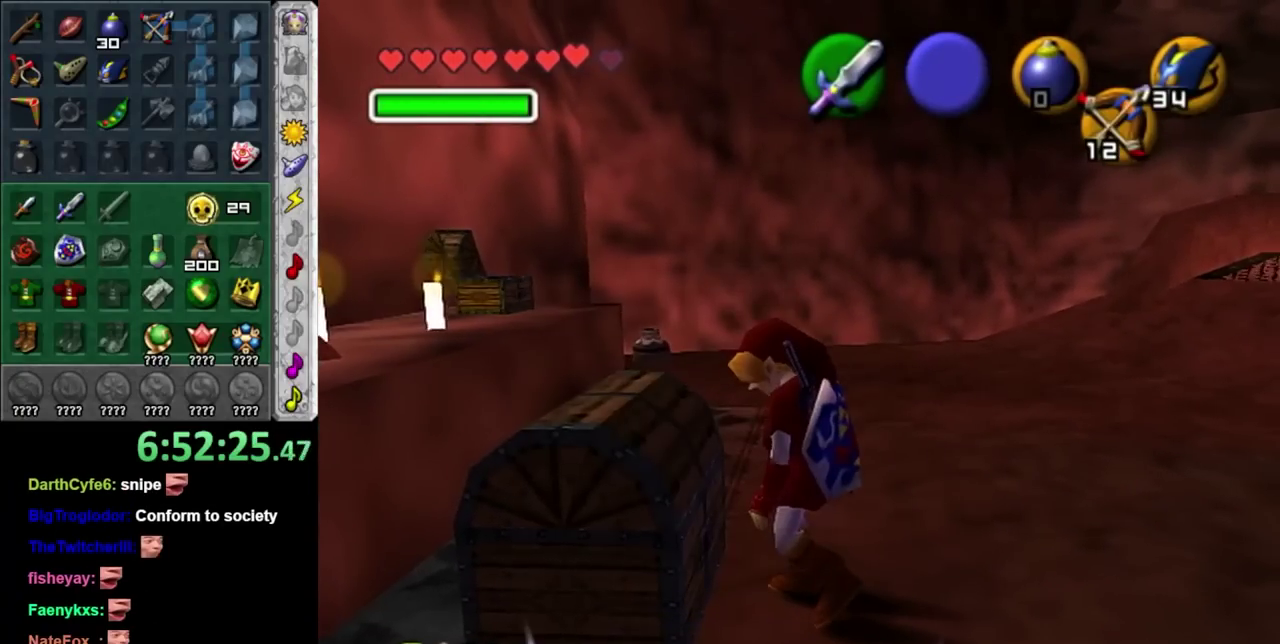
{"buttons": [], "left_stick": "center", "right_stick": "center", "events": []}
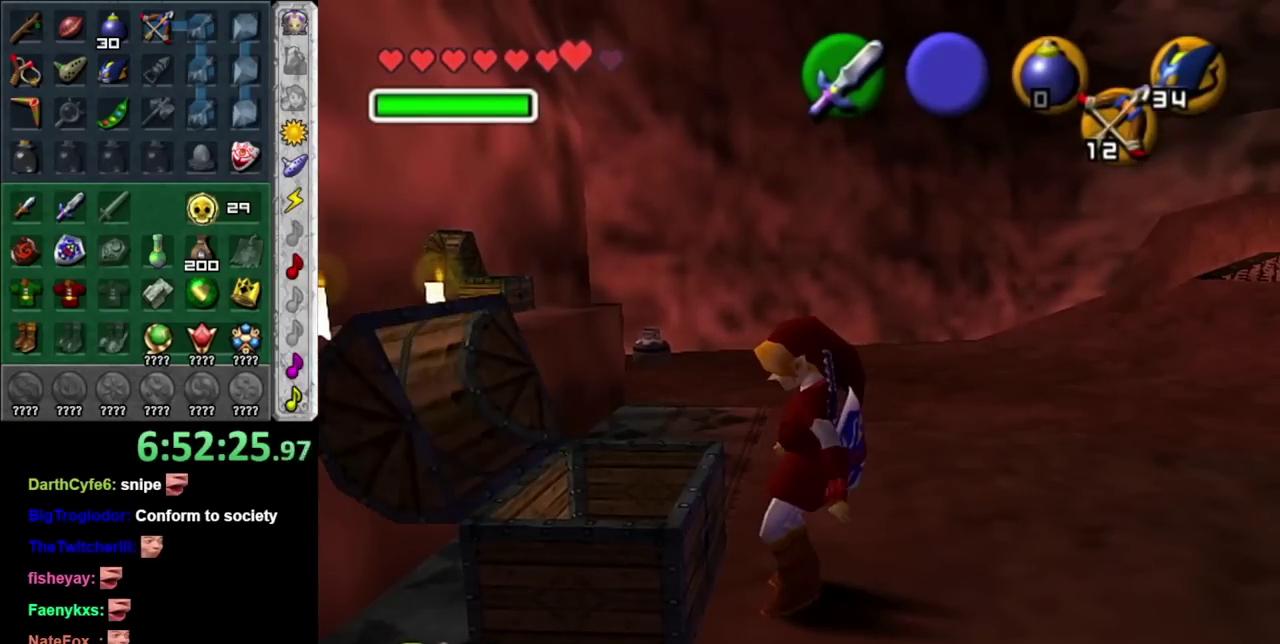
{"buttons": [], "left_stick": "center", "right_stick": "center", "events": []}
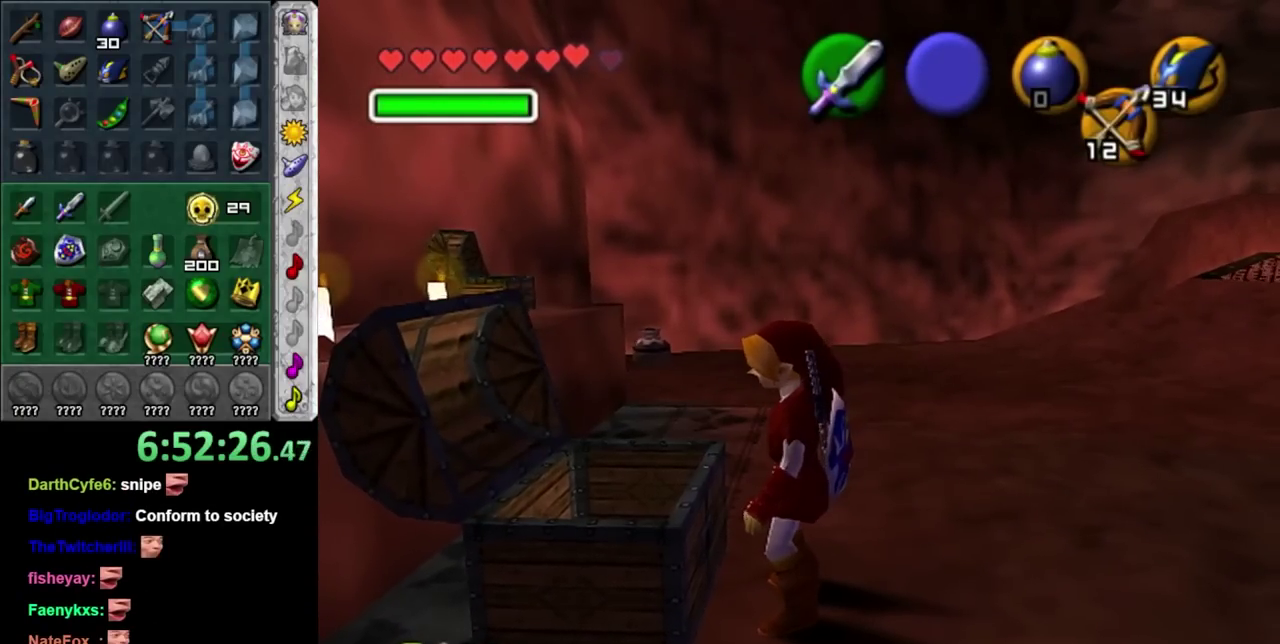
{"buttons": [], "left_stick": "center", "right_stick": "center", "events": [[367, "A", "down"], [367, "B", "down"], [467, "A", "up"], [467, "B", "up"]]}
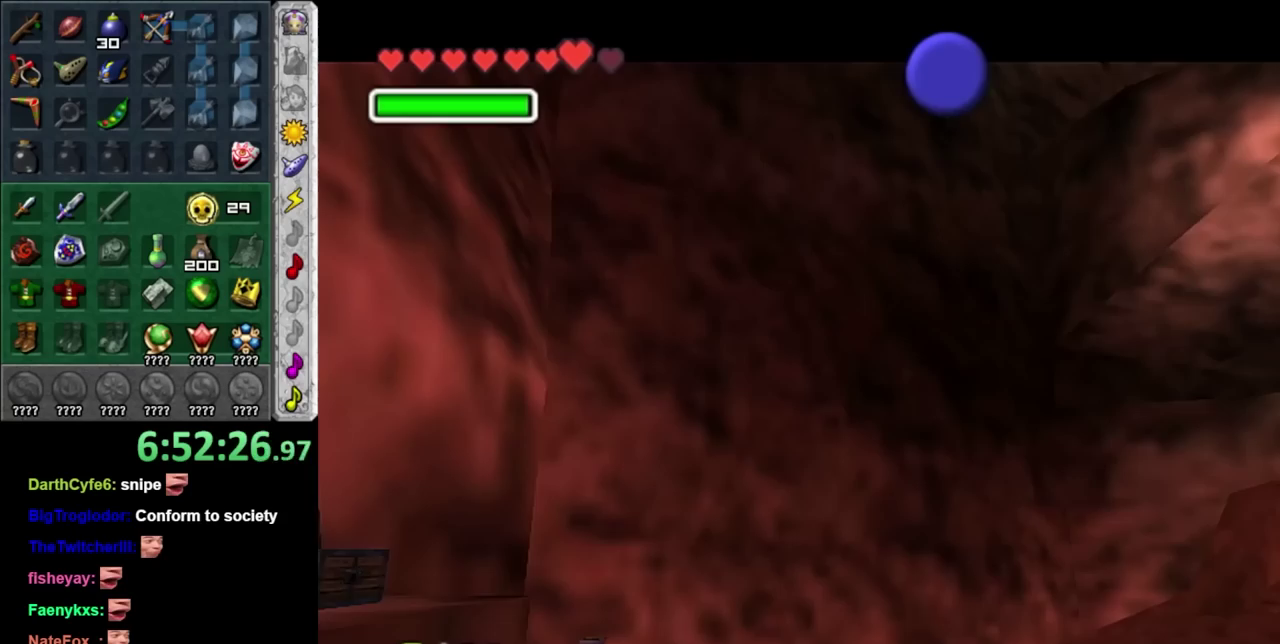
{"buttons": [], "left_stick": "center", "right_stick": "center", "events": [[50, "A", "down"], [50, "B", "down"], [150, "B", "up"], [183, "A", "up"]]}
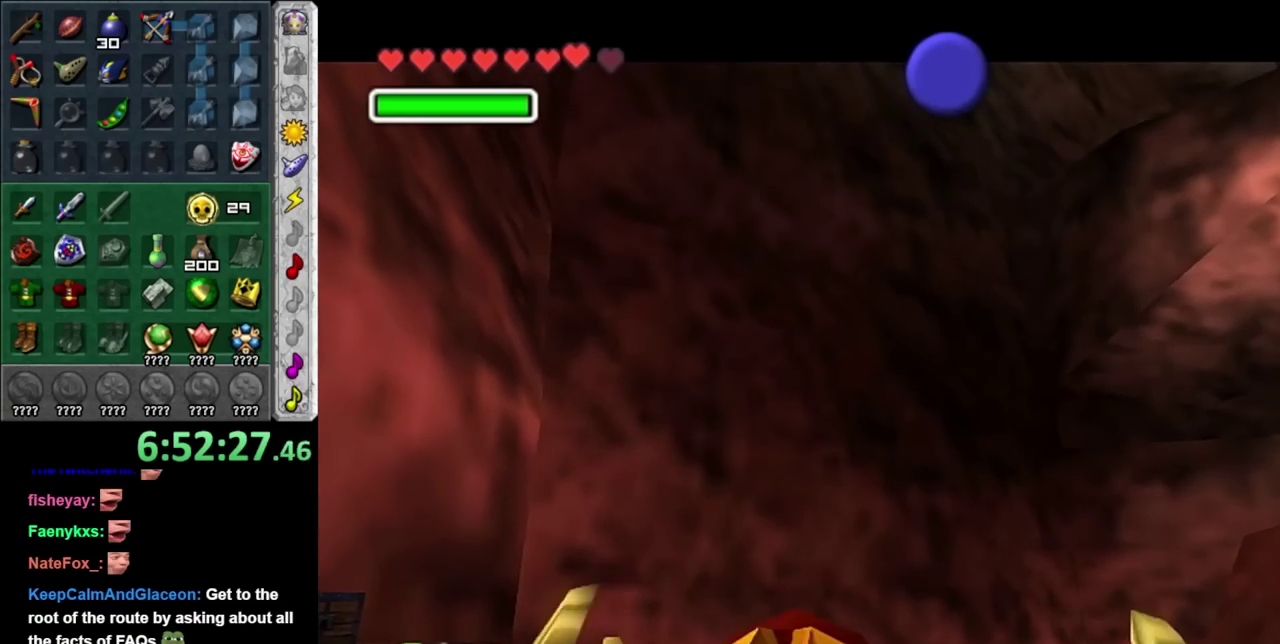
{"buttons": [], "left_stick": "center", "right_stick": "center", "events": []}
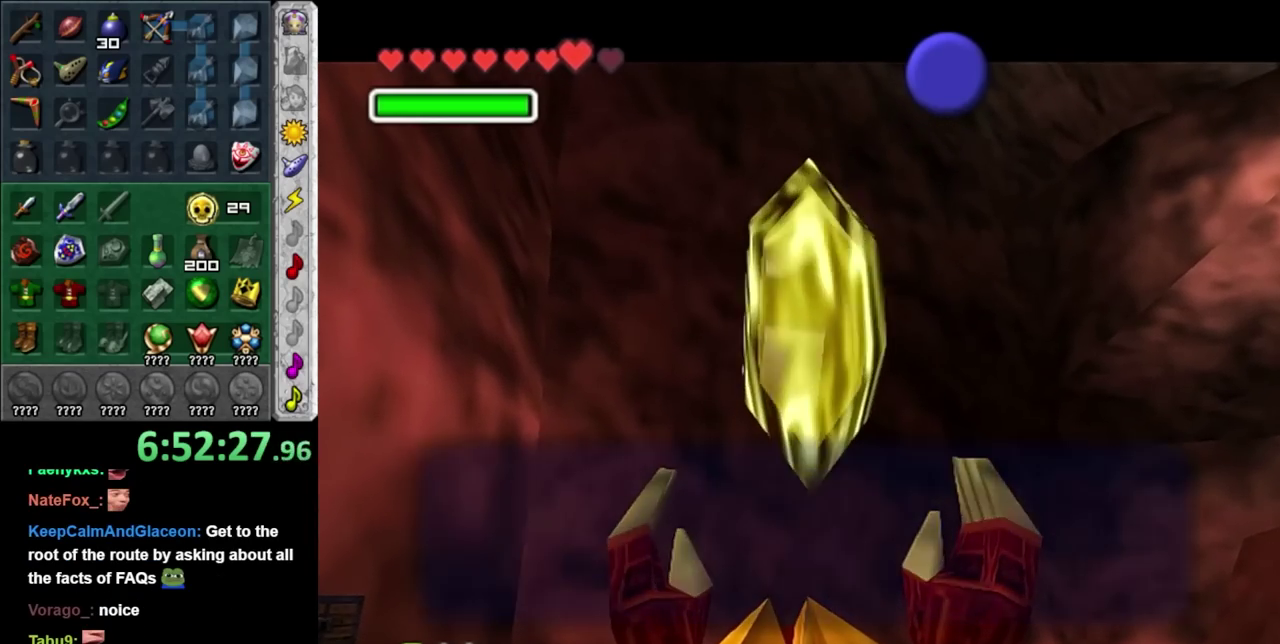
{"buttons": [], "left_stick": "down-right", "right_stick": "center", "events": [[200, "B", "down"], [300, "B", "up"], [400, "left_stick", "down-right"]]}
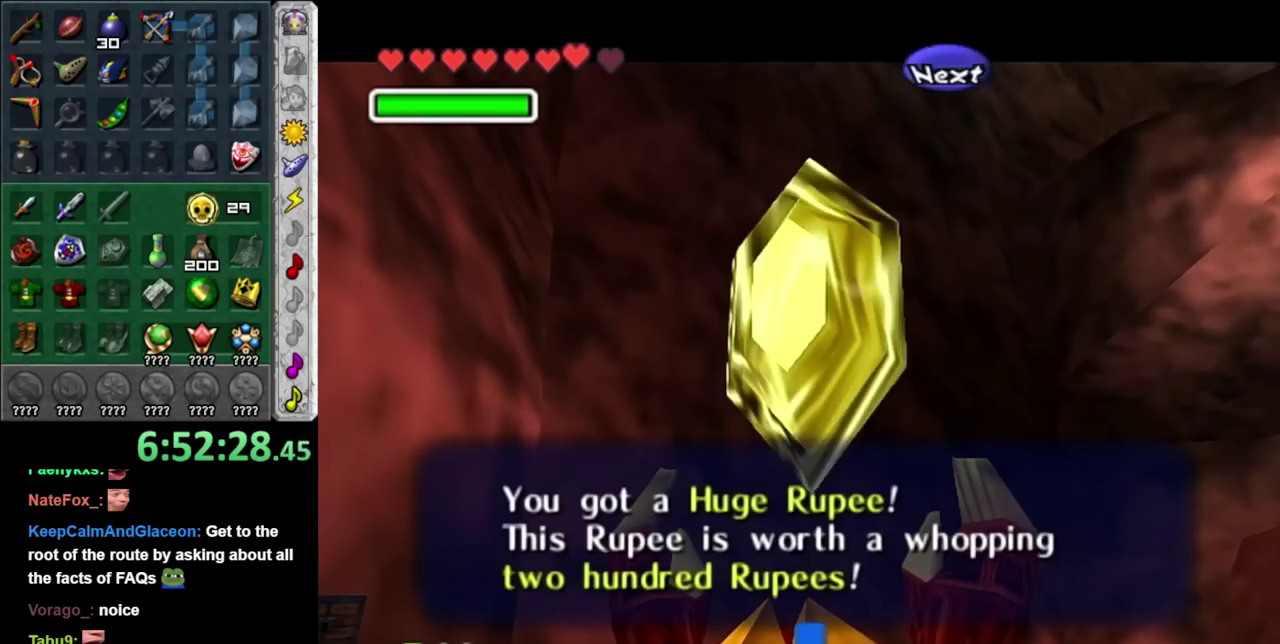
{"buttons": ["A"], "left_stick": "down-right", "right_stick": "center", "events": [[50, "A", "down"], [200, "A", "up"], [400, "A", "down"]]}
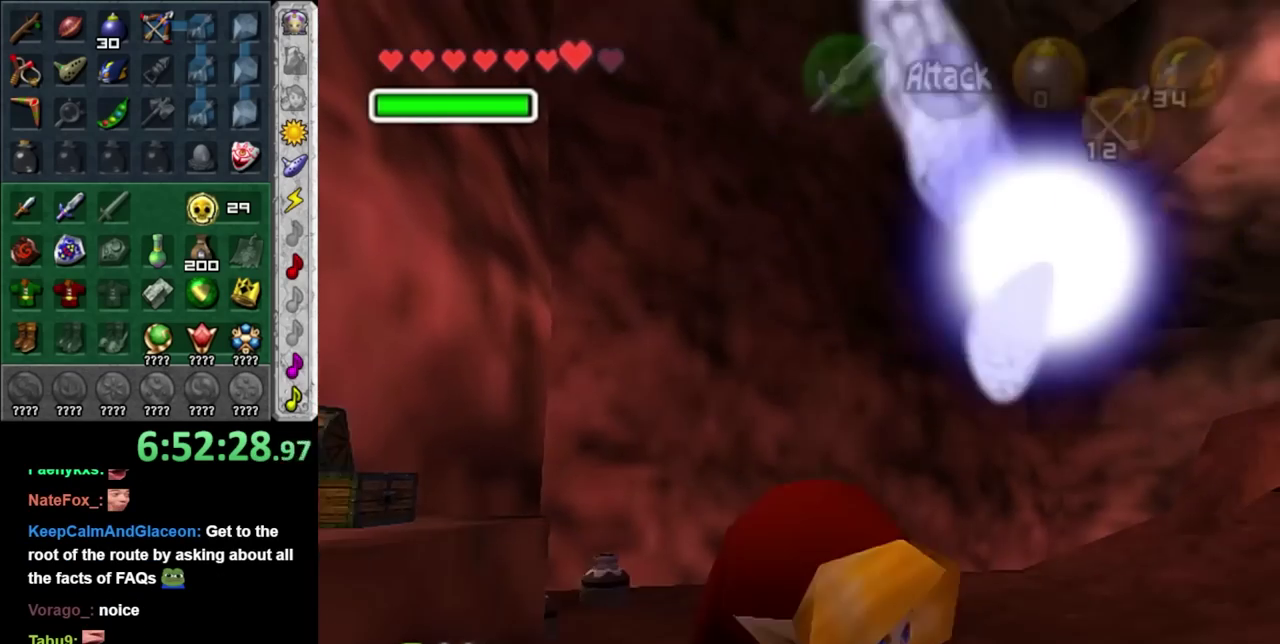
{"buttons": [], "left_stick": "up", "right_stick": "center", "events": [[17, "L1", "down"], [50, "A", "up"], [117, "left_stick", "up-right"], [233, "left_stick", "up"], [267, "L1", "up"]]}
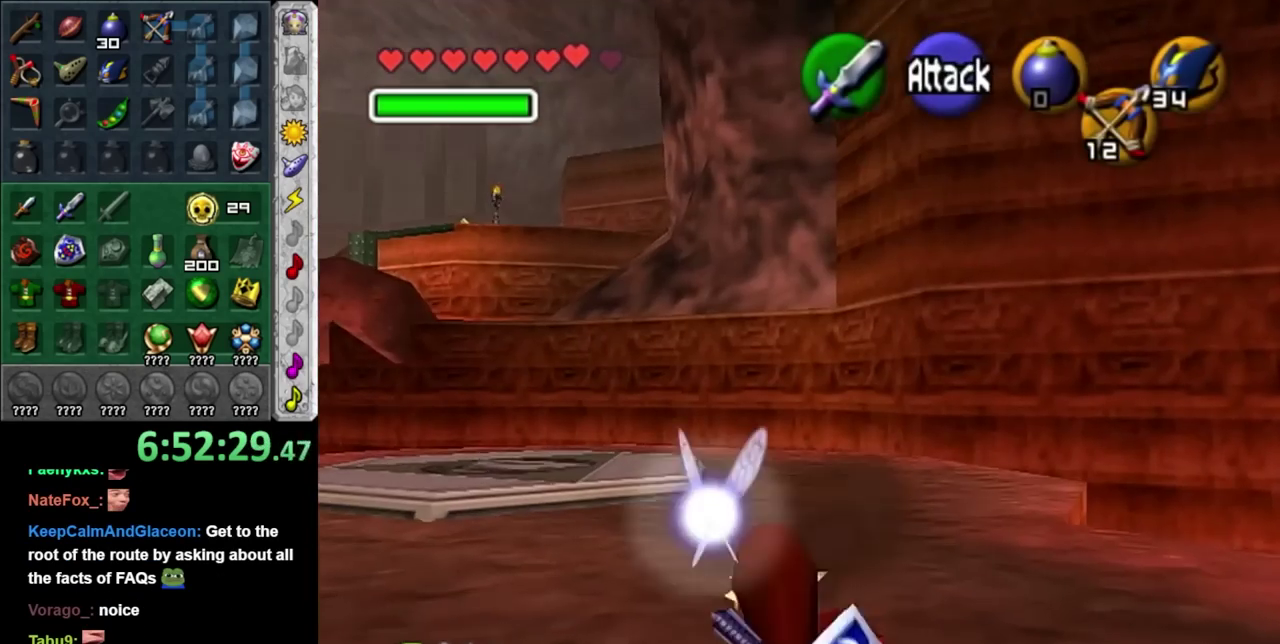
{"buttons": ["L1"], "left_stick": "up-left", "right_stick": "center", "events": [[83, "left_stick", "up-left"], [217, "A", "down"], [433, "A", "up"], [483, "L1", "down"]]}
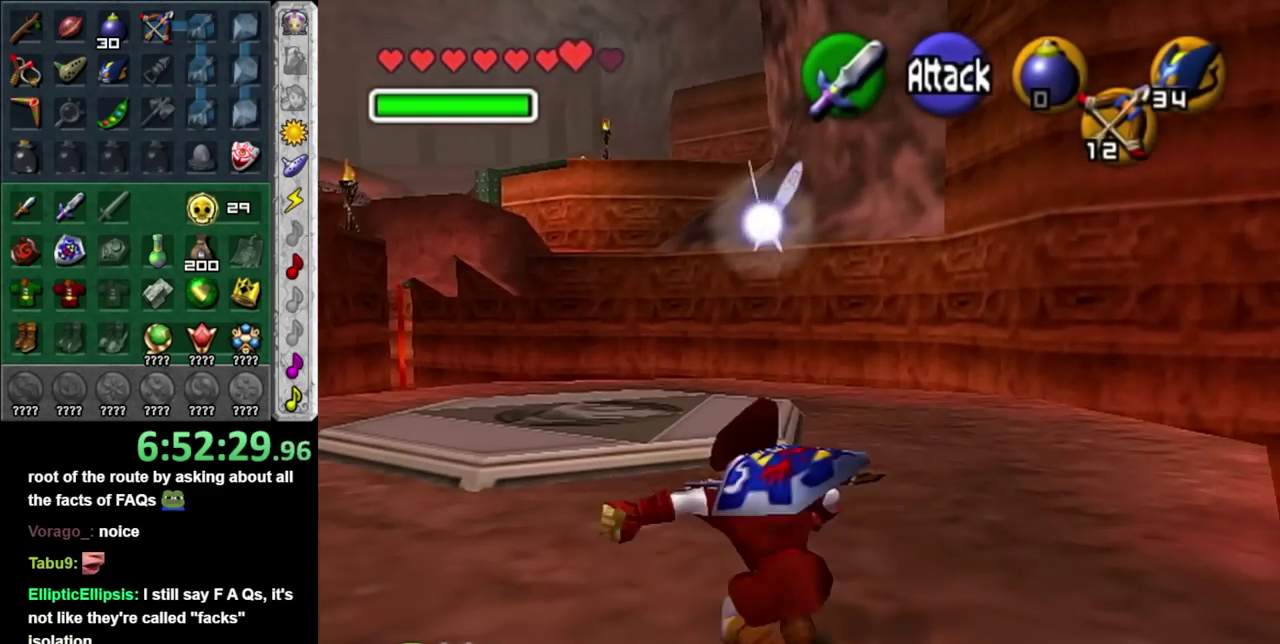
{"buttons": [], "left_stick": "up-left", "right_stick": "center", "events": [[17, "left_stick", "up"], [267, "L1", "up"], [367, "left_stick", "up-left"]]}
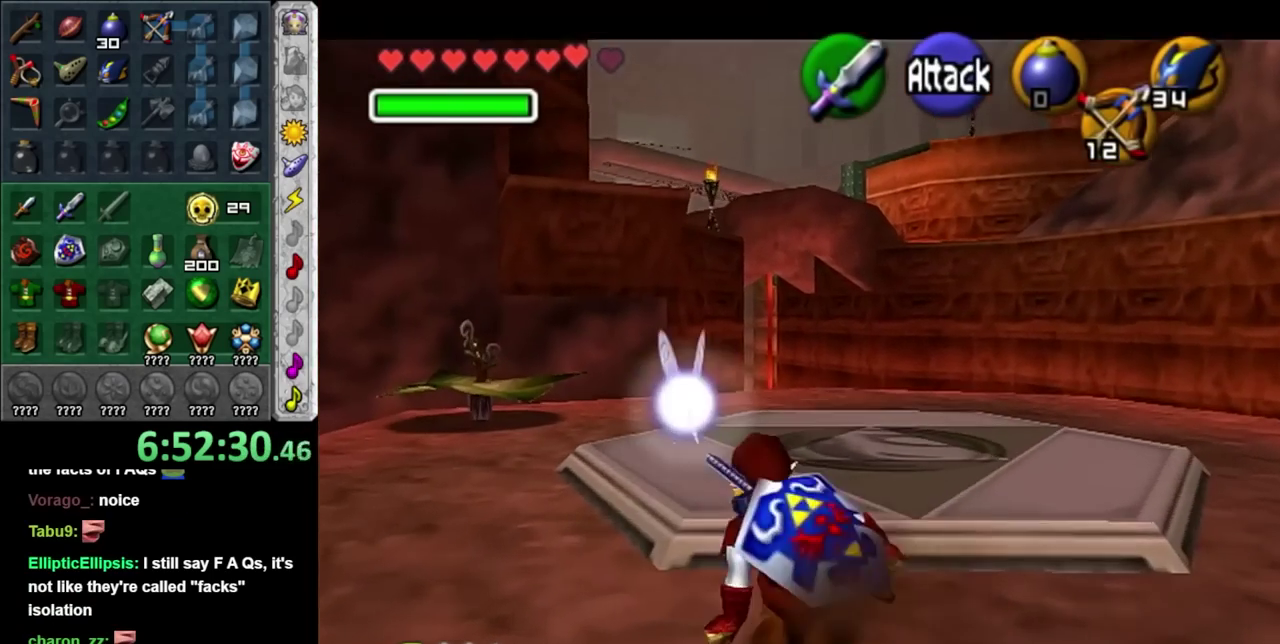
{"buttons": ["A"], "left_stick": "up", "right_stick": "center", "events": [[300, "left_stick", "up"], [400, "A", "down"]]}
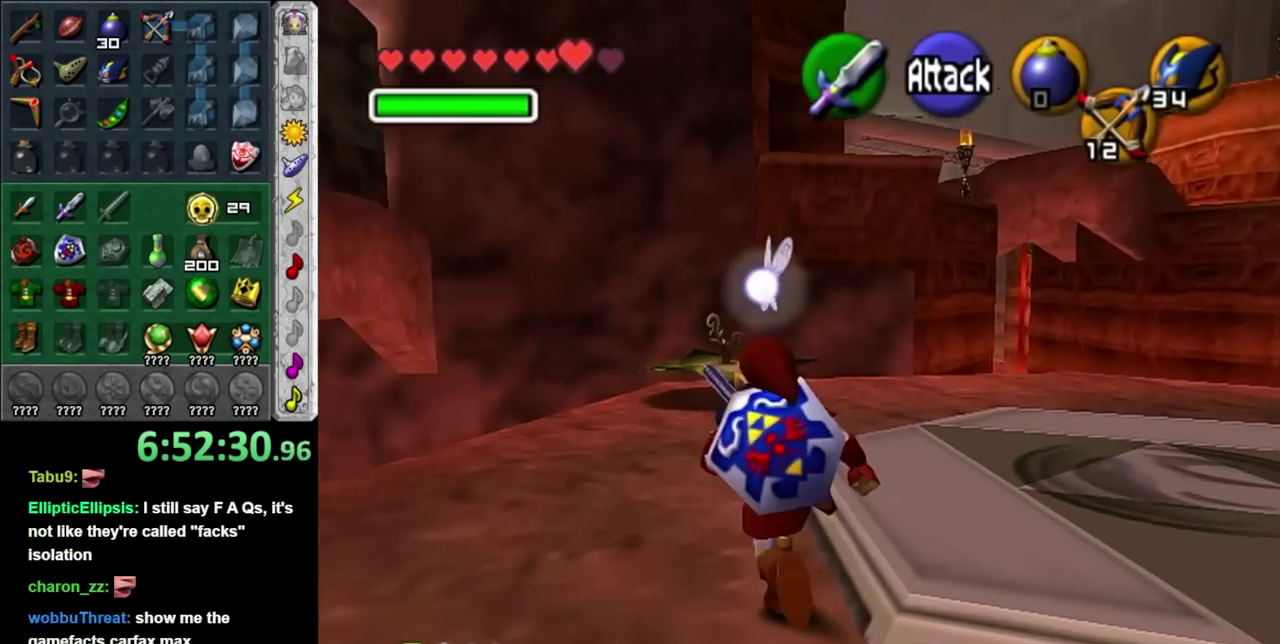
{"buttons": [], "left_stick": "center", "right_stick": "center", "events": [[50, "A", "up"], [50, "left_stick", "center"]]}
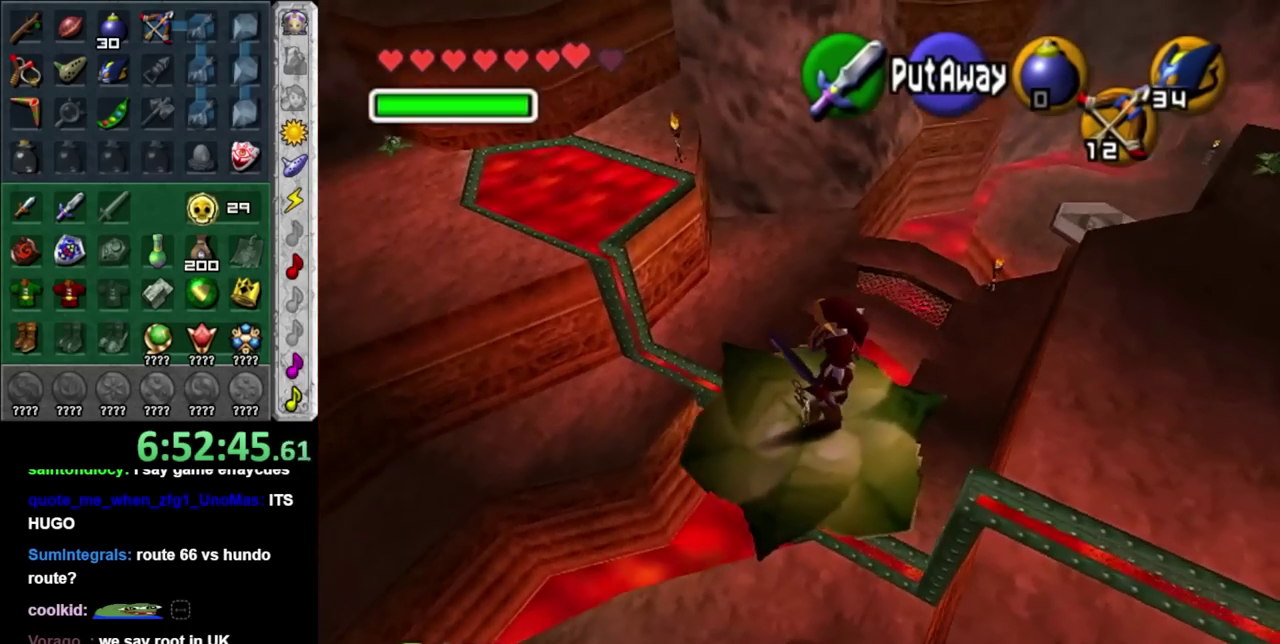
{"buttons": [], "left_stick": "center", "right_stick": "center", "events": []}
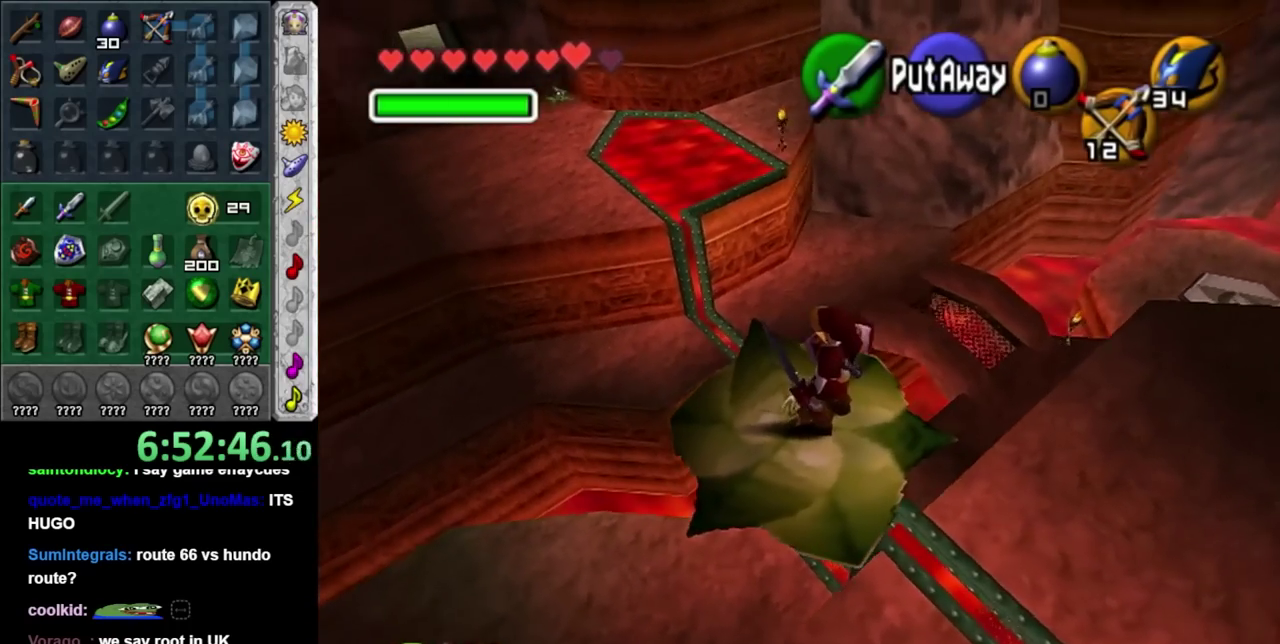
{"buttons": [], "left_stick": "center", "right_stick": "center", "events": []}
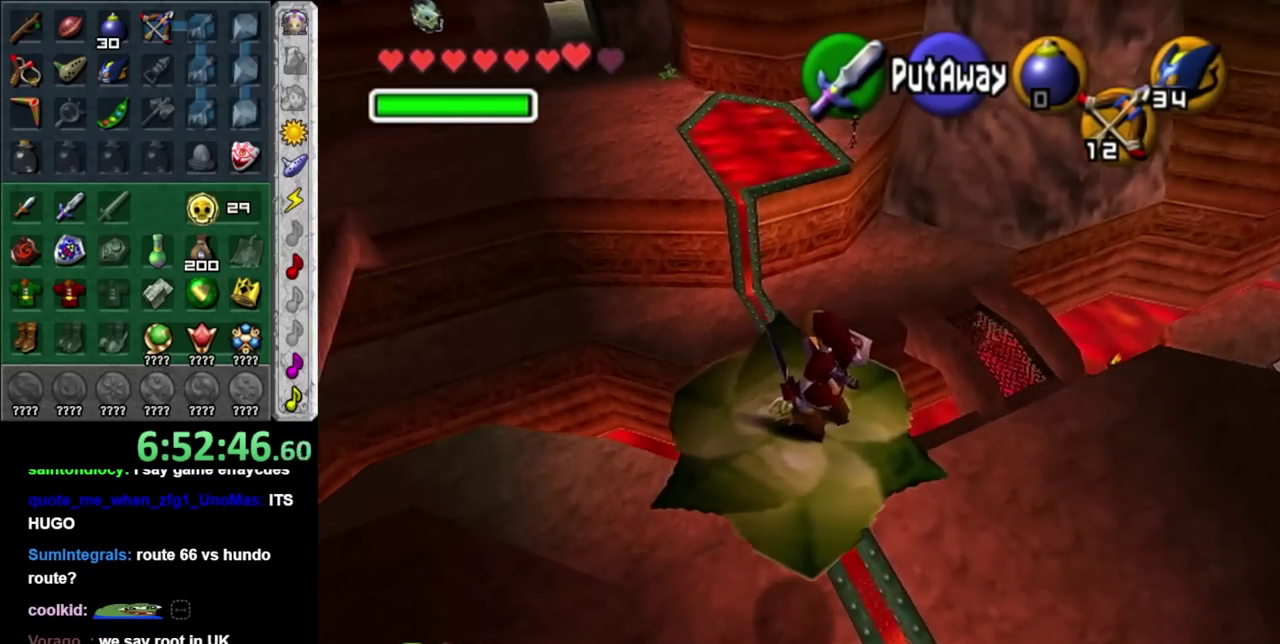
{"buttons": [], "left_stick": "up-right", "right_stick": "center", "events": [[467, "left_stick", "up-right"]]}
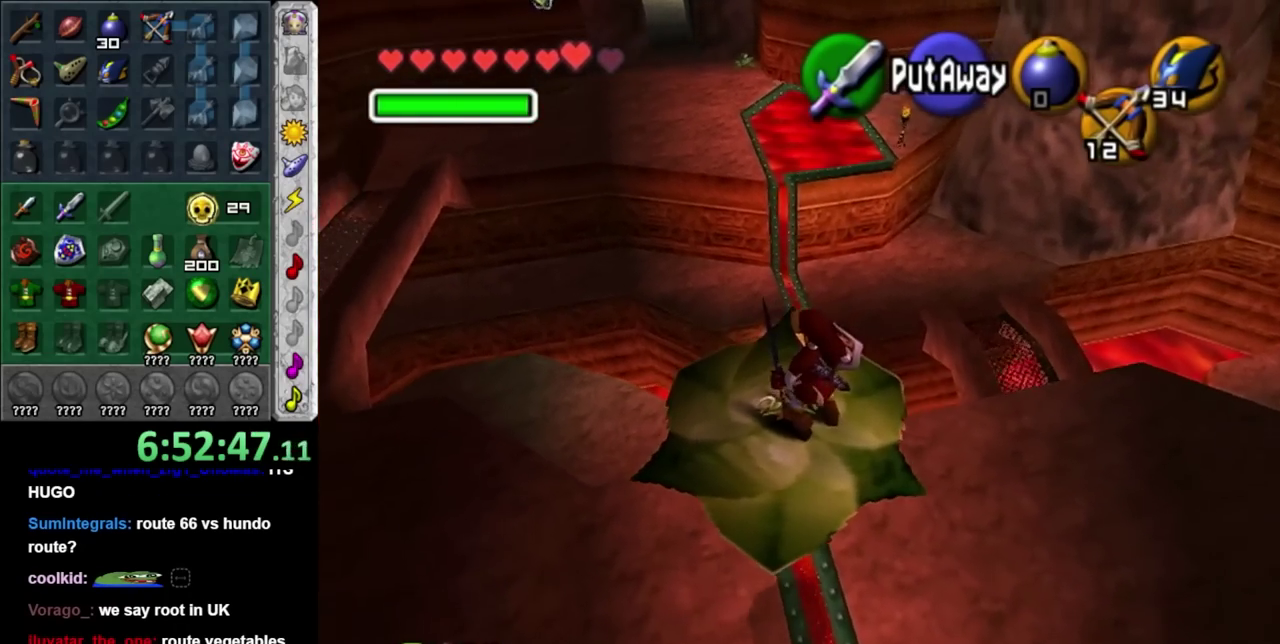
{"buttons": [], "left_stick": "up", "right_stick": "center", "events": [[433, "left_stick", "up"]]}
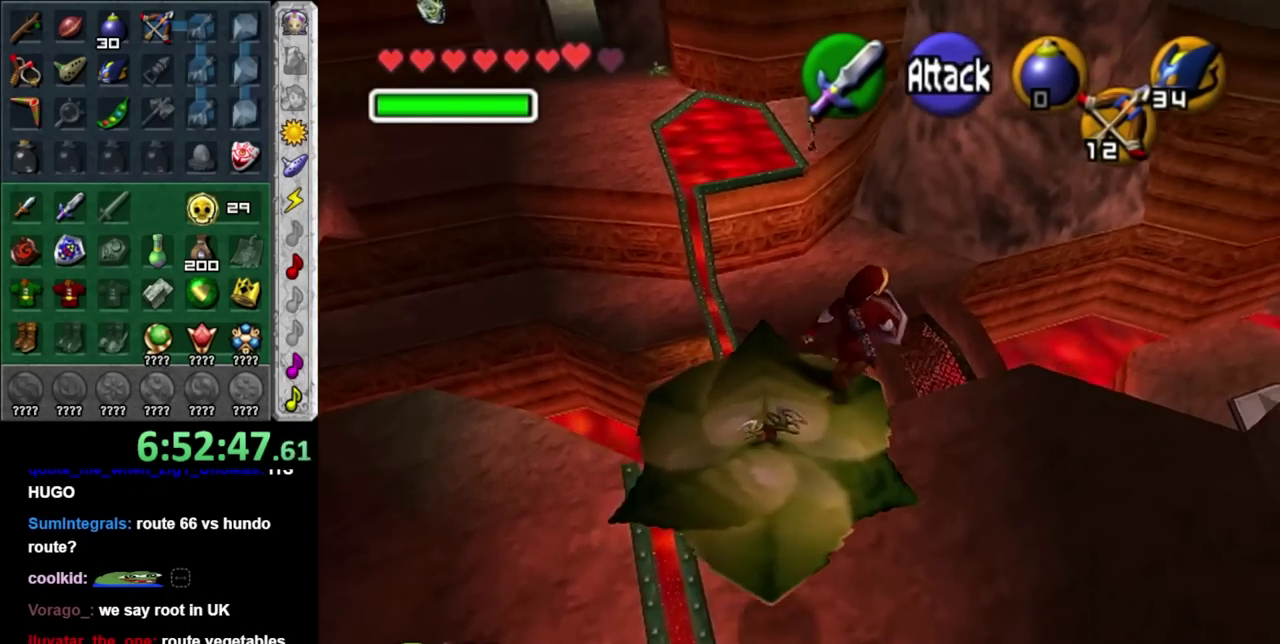
{"buttons": [], "left_stick": "down", "right_stick": "center", "events": [[150, "left_stick", "down"]]}
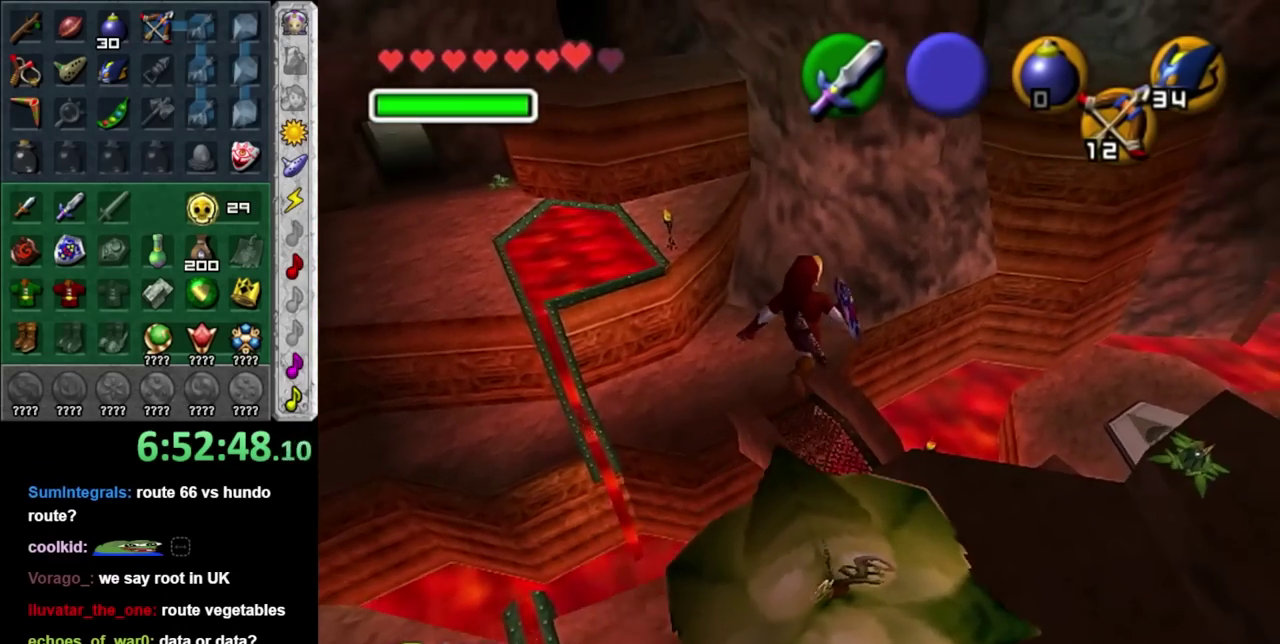
{"buttons": [], "left_stick": "center", "right_stick": "center", "events": [[300, "left_stick", "center"]]}
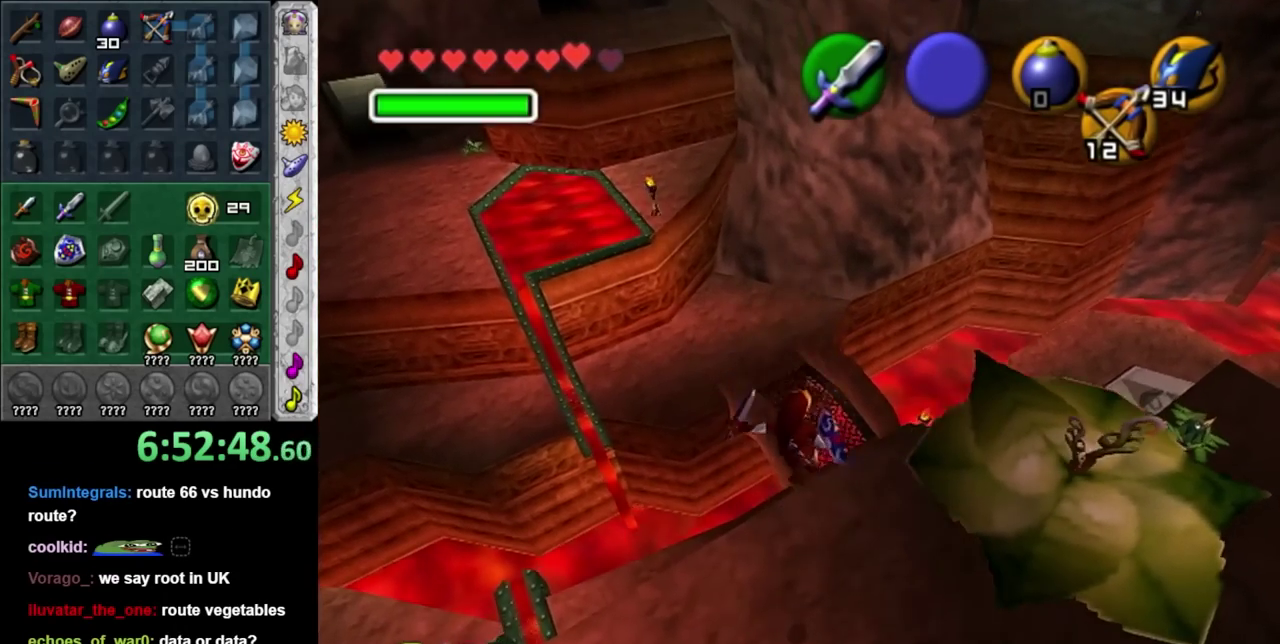
{"buttons": [], "left_stick": "up-right", "right_stick": "center", "events": [[117, "left_stick", "right"], [250, "left_stick", "up-right"]]}